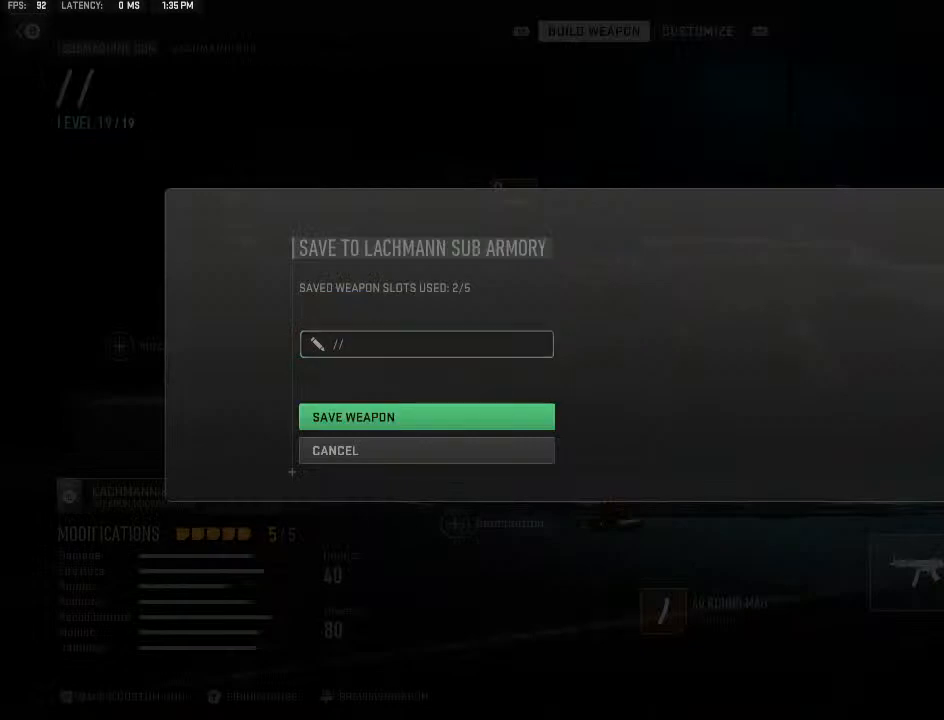
Gameplay with a controller (Xbox layout); each line is a JSON object with the inputs held at the frame after it. "events" lists button and stick changes between this image and that frame as [ms after this image, input, new state], when the widget could be followed in between.
{"buttons": ["B"], "left_stick": "center", "right_stick": "center", "events": [[33, "A", "down"], [133, "A", "up"], [500, "B", "down"]]}
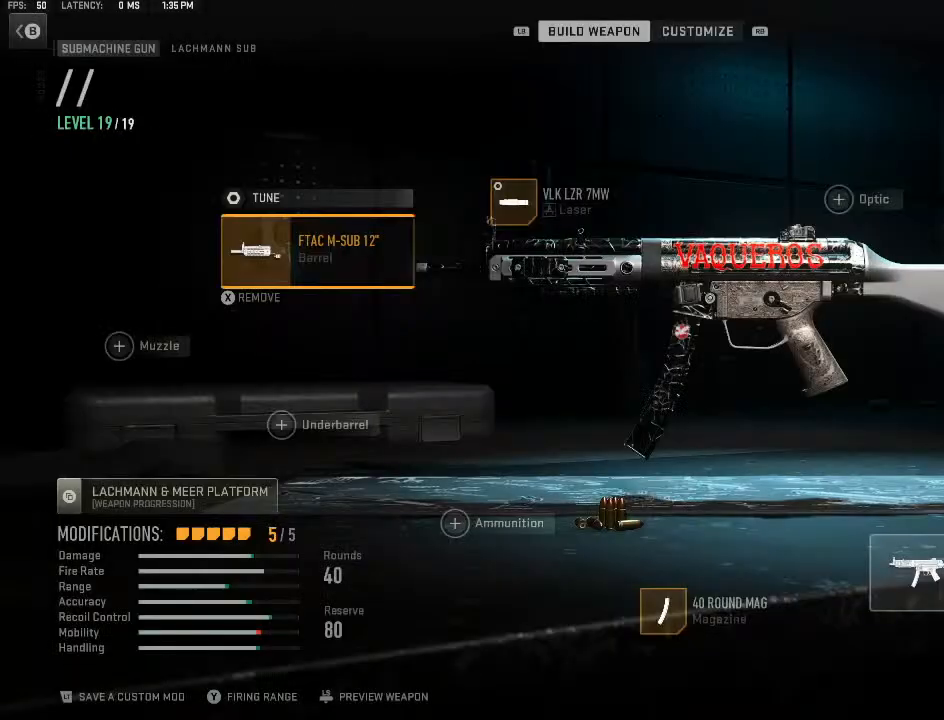
{"buttons": [], "left_stick": "center", "right_stick": "center", "events": [[67, "B", "up"]]}
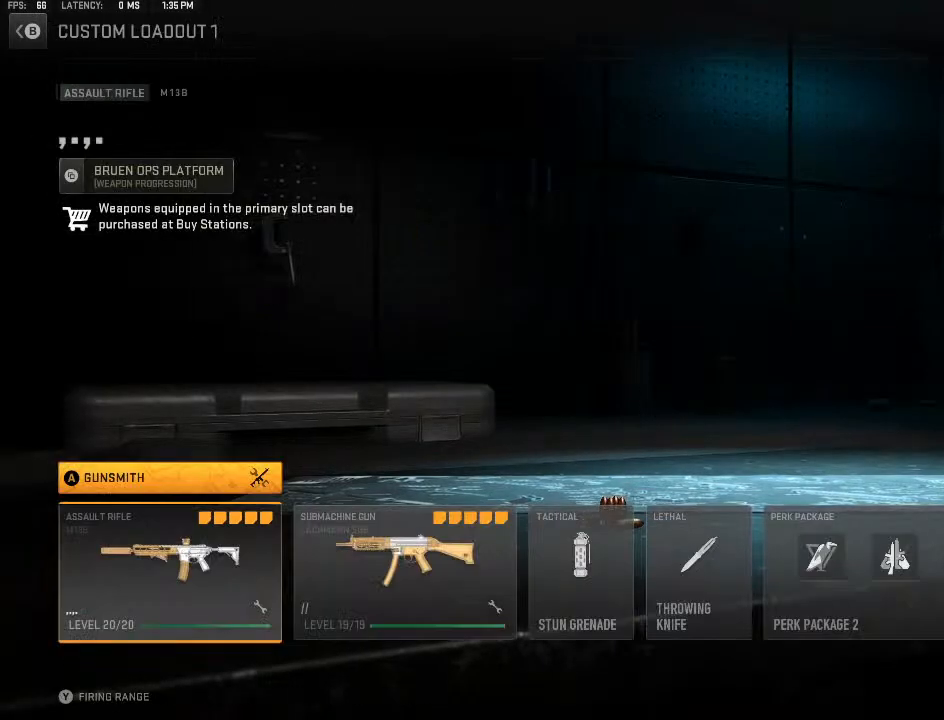
{"buttons": [], "left_stick": "center", "right_stick": "center", "events": [[233, "B", "down"], [433, "B", "up"]]}
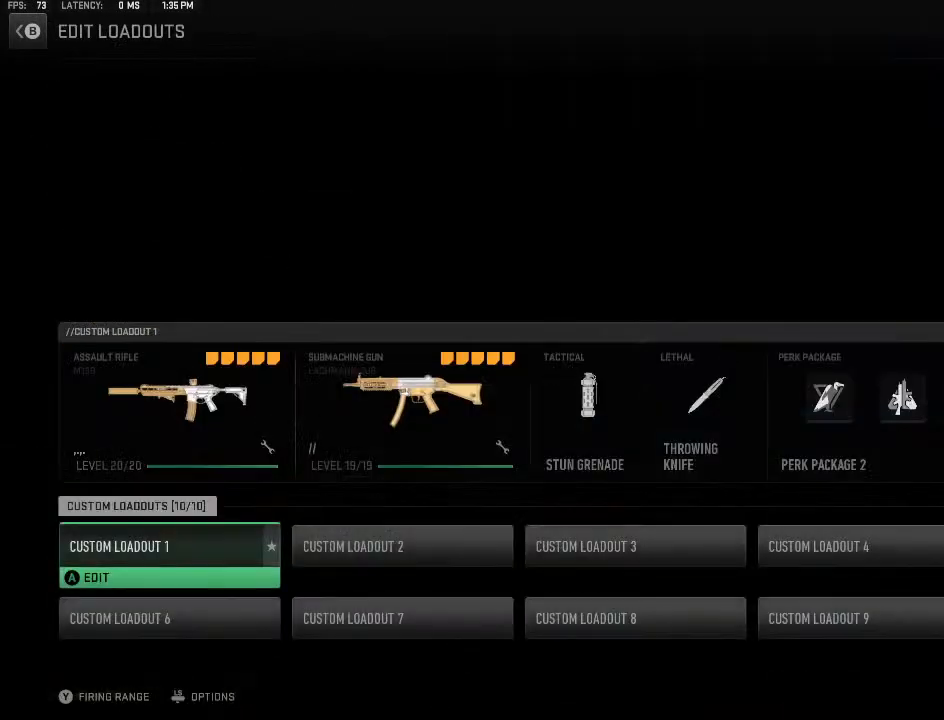
{"buttons": [], "left_stick": "center", "right_stick": "center", "events": [[133, "B", "down"], [200, "B", "up"], [333, "left_stick", "right"], [500, "left_stick", "center"]]}
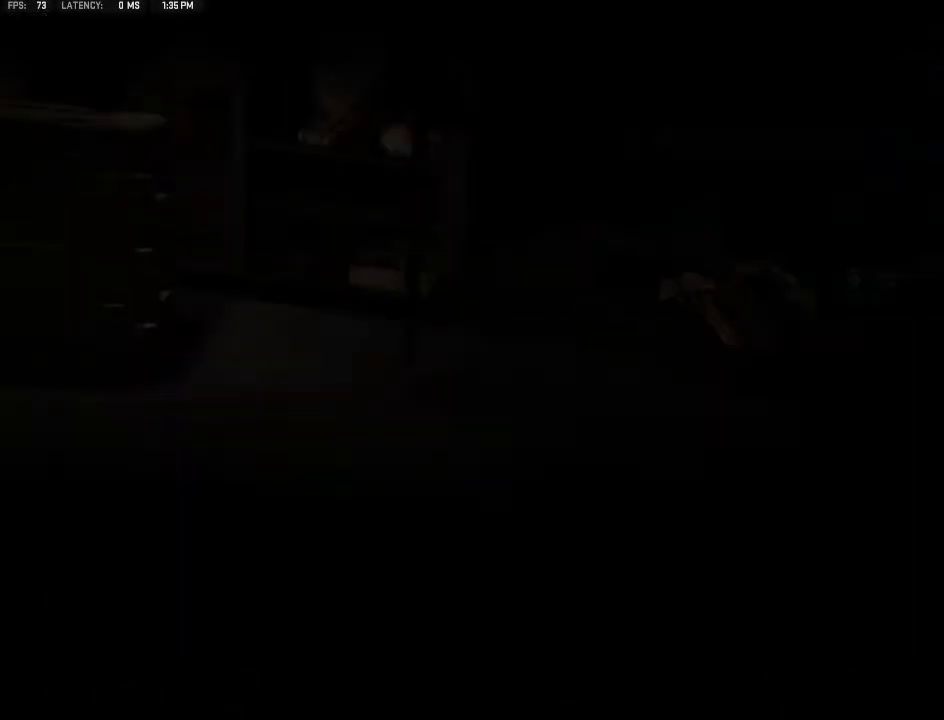
{"buttons": [], "left_stick": "center", "right_stick": "center", "events": [[267, "left_stick", "right"], [400, "left_stick", "center"]]}
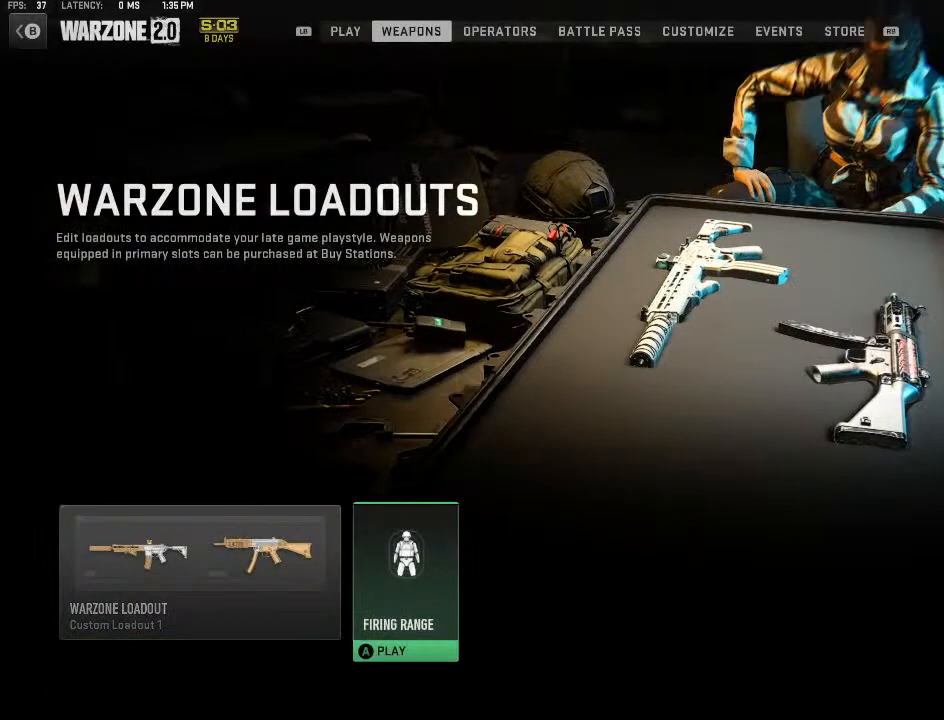
{"buttons": [], "left_stick": "center", "right_stick": "center", "events": [[67, "A", "down"], [167, "A", "up"], [300, "A", "down"], [433, "A", "up"]]}
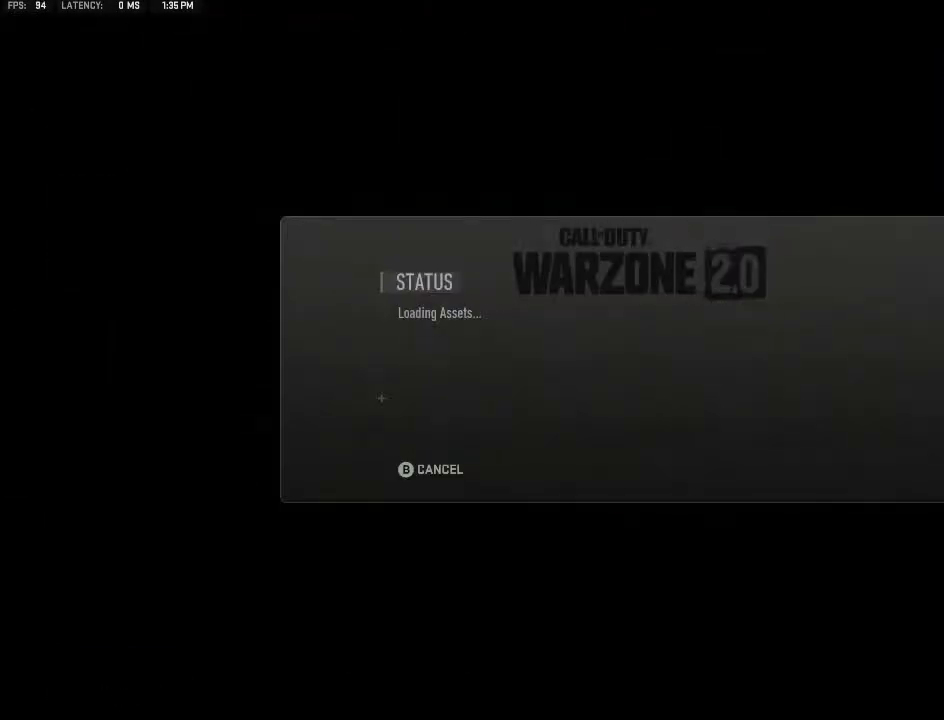
{"buttons": ["A"], "left_stick": "center", "right_stick": "center", "events": [[33, "A", "down"], [200, "A", "up"], [267, "A", "down"], [400, "A", "up"], [500, "A", "down"]]}
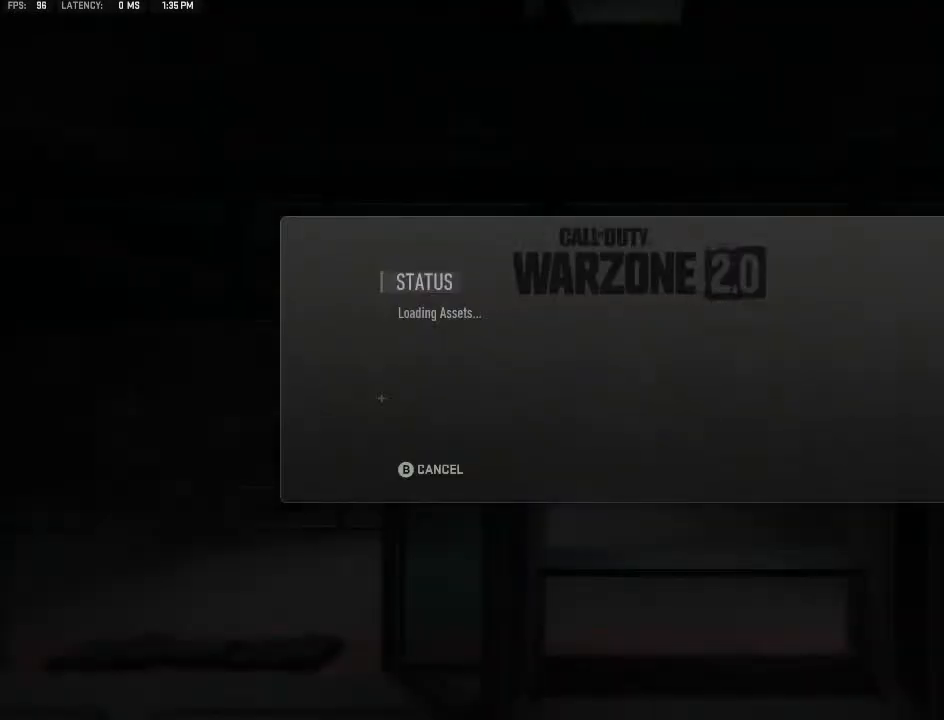
{"buttons": [], "left_stick": "center", "right_stick": "center", "events": [[133, "A", "up"], [200, "A", "down"], [367, "A", "up"]]}
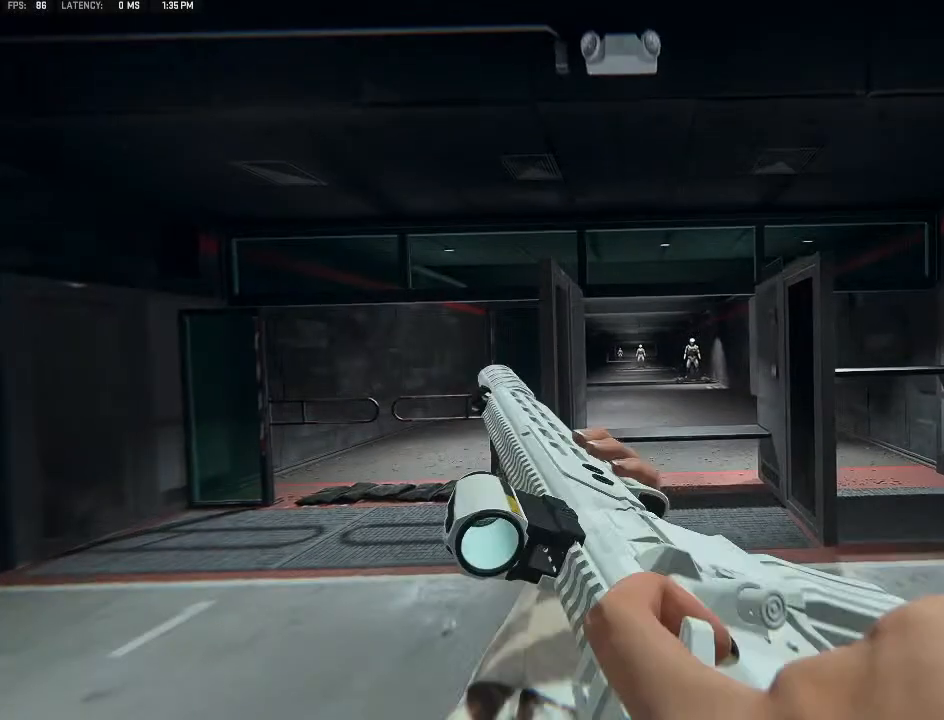
{"buttons": [], "left_stick": "center", "right_stick": "center", "events": [[100, "Y", "down"], [200, "Y", "up"], [267, "Y", "down"], [367, "Y", "up"]]}
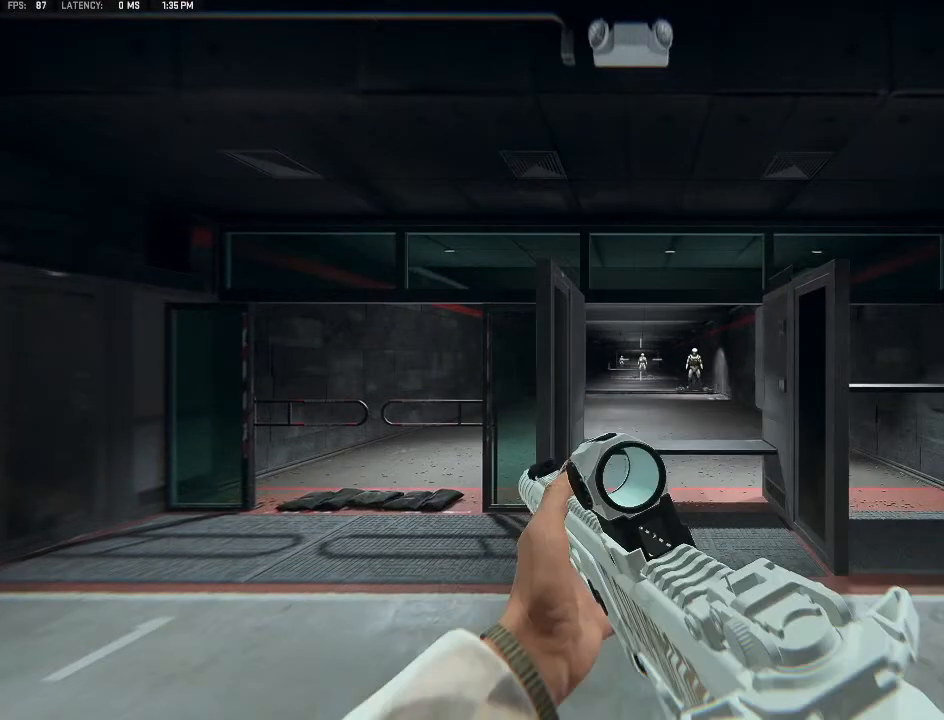
{"buttons": ["L2"], "left_stick": "right", "right_stick": "center", "events": [[100, "L2", "down"], [133, "left_stick", "right"]]}
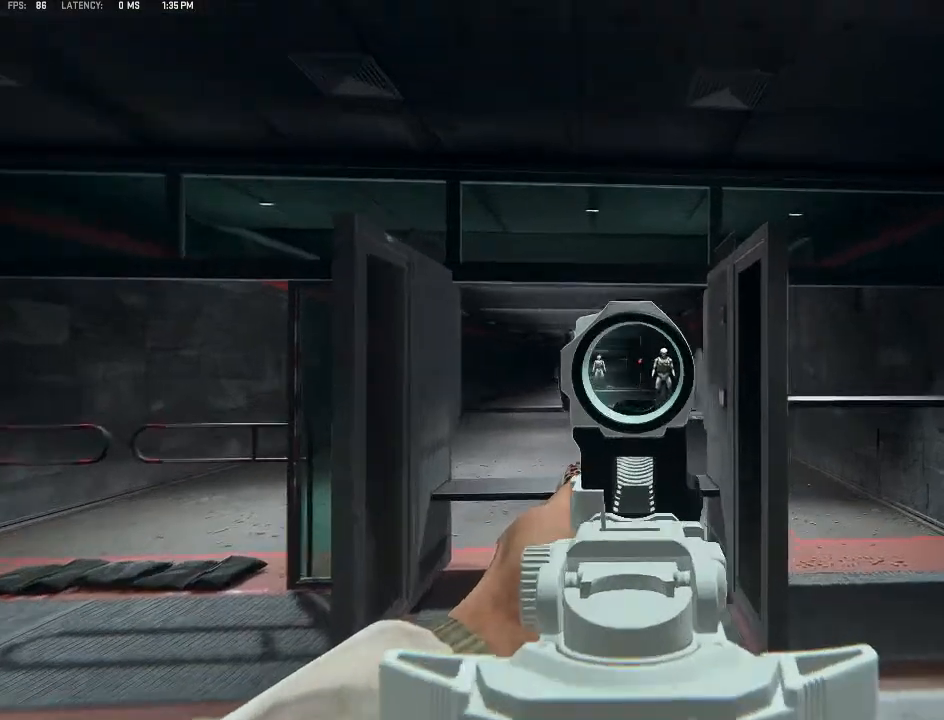
{"buttons": ["L2", "R2"], "left_stick": "center", "right_stick": "center", "events": [[33, "R2", "down"], [133, "left_stick", "center"]]}
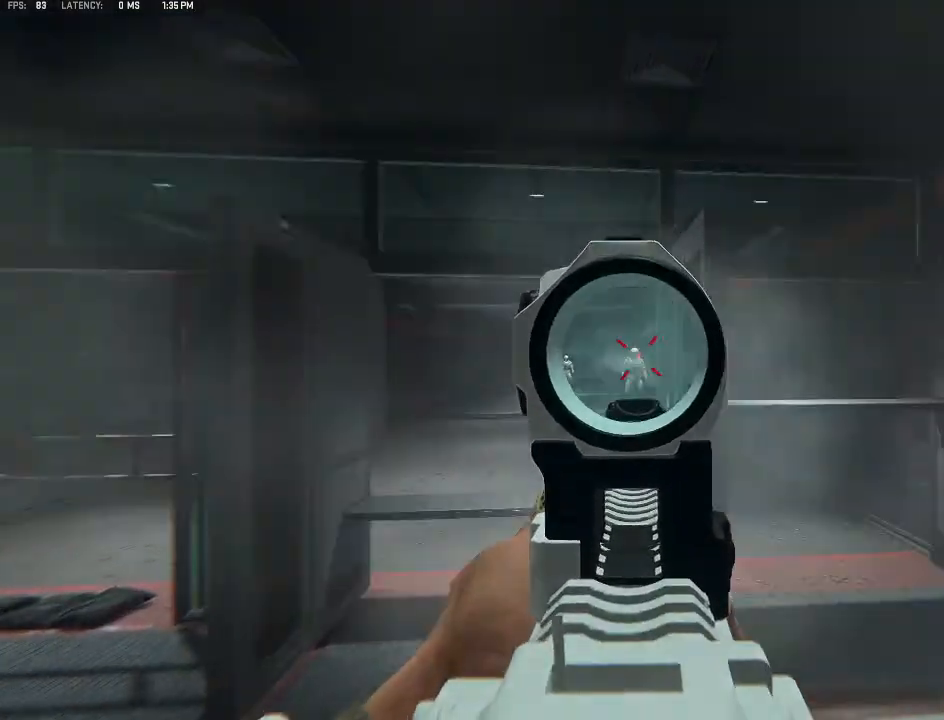
{"buttons": [], "left_stick": "right", "right_stick": "center", "events": [[133, "left_stick", "up"], [200, "L2", "up"], [200, "Y", "down"], [233, "R2", "up"], [267, "Y", "up"], [500, "left_stick", "right"]]}
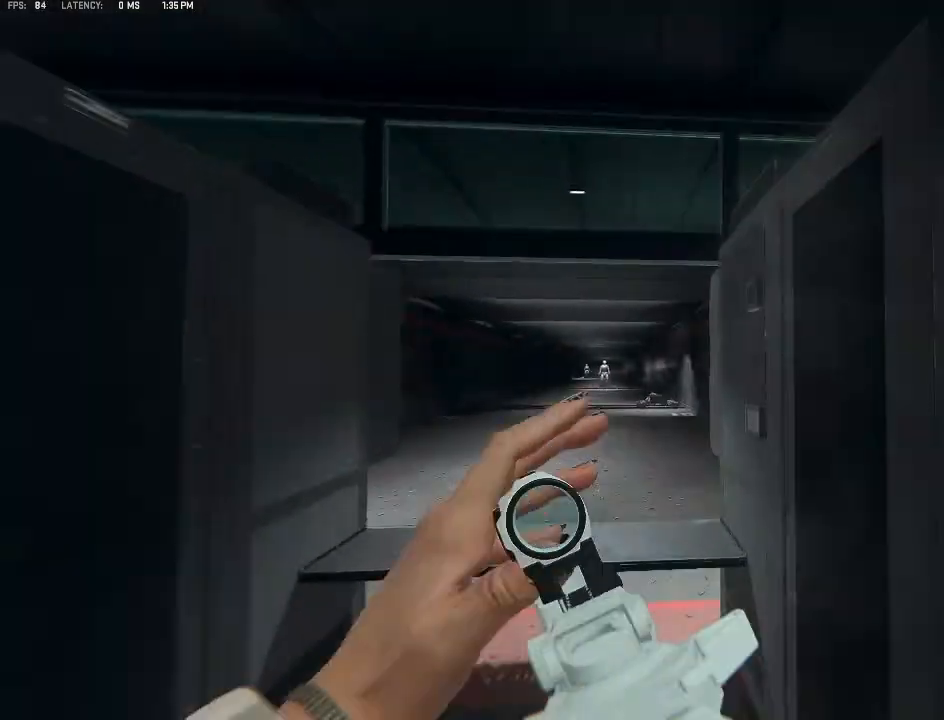
{"buttons": [], "left_stick": "down-left", "right_stick": "down-left", "events": [[100, "left_stick", "down"], [367, "right_stick", "down-left"], [400, "left_stick", "down-left"]]}
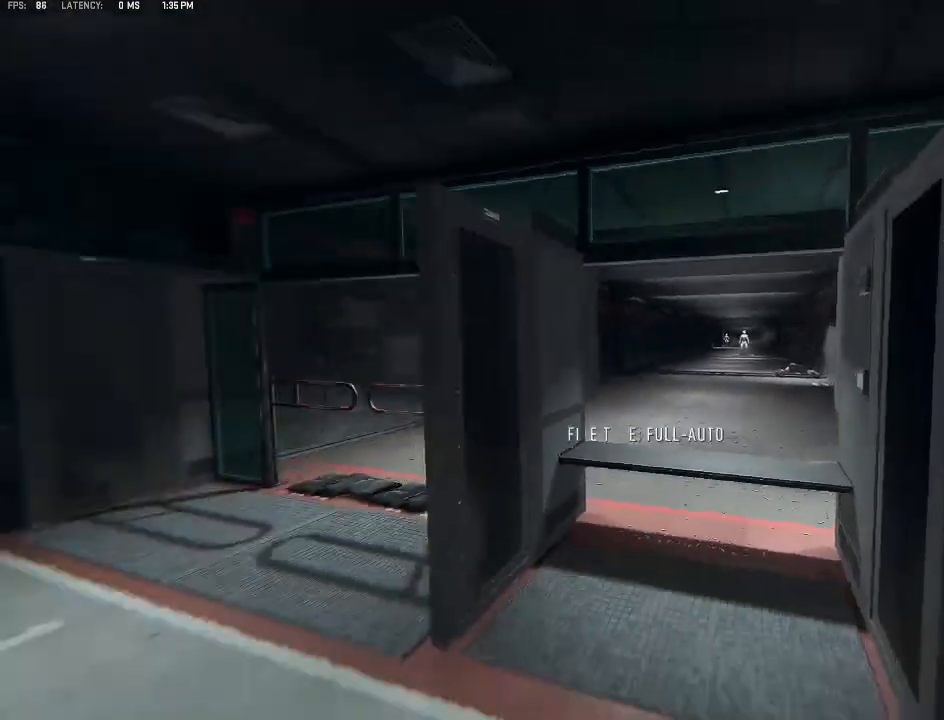
{"buttons": [], "left_stick": "down-left", "right_stick": "right", "events": [[33, "right_stick", "center"], [67, "left_stick", "up-left"], [167, "Y", "down"], [200, "Y", "up"], [267, "left_stick", "down-left"], [300, "Y", "down"], [367, "Y", "up"], [367, "right_stick", "right"]]}
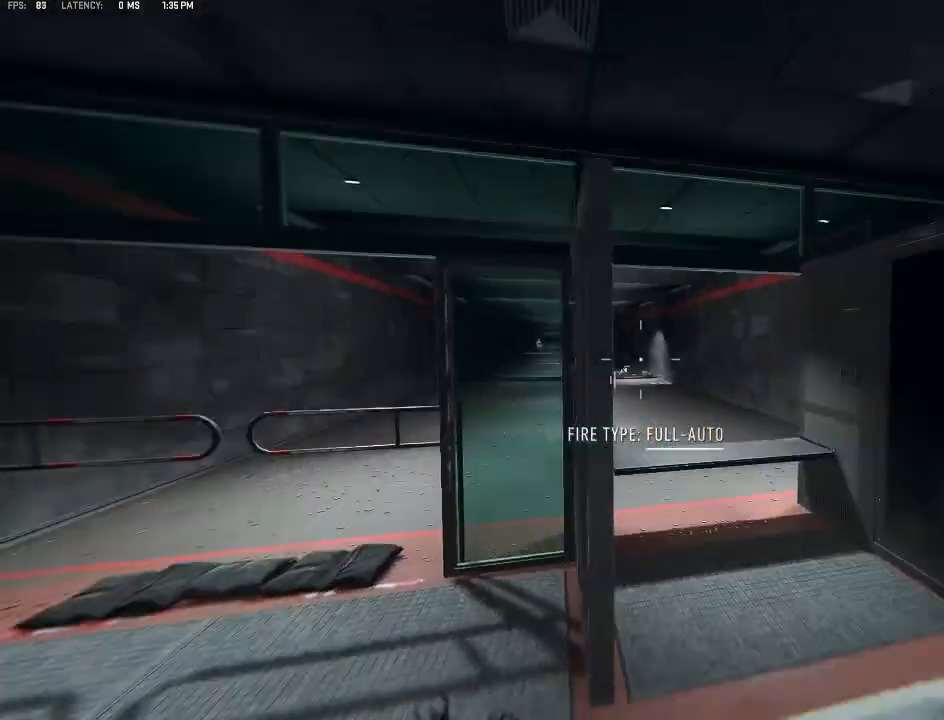
{"buttons": ["L2"], "left_stick": "up-right", "right_stick": "center", "events": [[33, "right_stick", "center"], [67, "left_stick", "down-right"], [133, "left_stick", "right"], [267, "L2", "down"], [267, "left_stick", "up-right"], [333, "right_stick", "left"], [467, "right_stick", "center"]]}
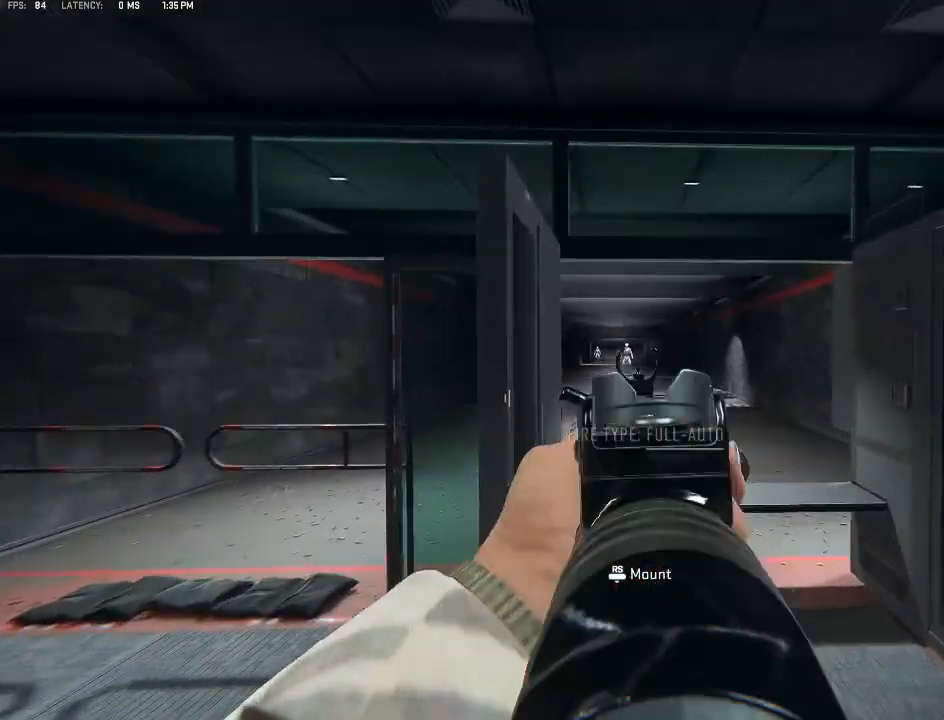
{"buttons": ["L2"], "left_stick": "right", "right_stick": "center", "events": [[67, "left_stick", "right"], [267, "left_stick", "center"], [267, "right_stick", "left"], [367, "right_stick", "center"], [500, "left_stick", "right"]]}
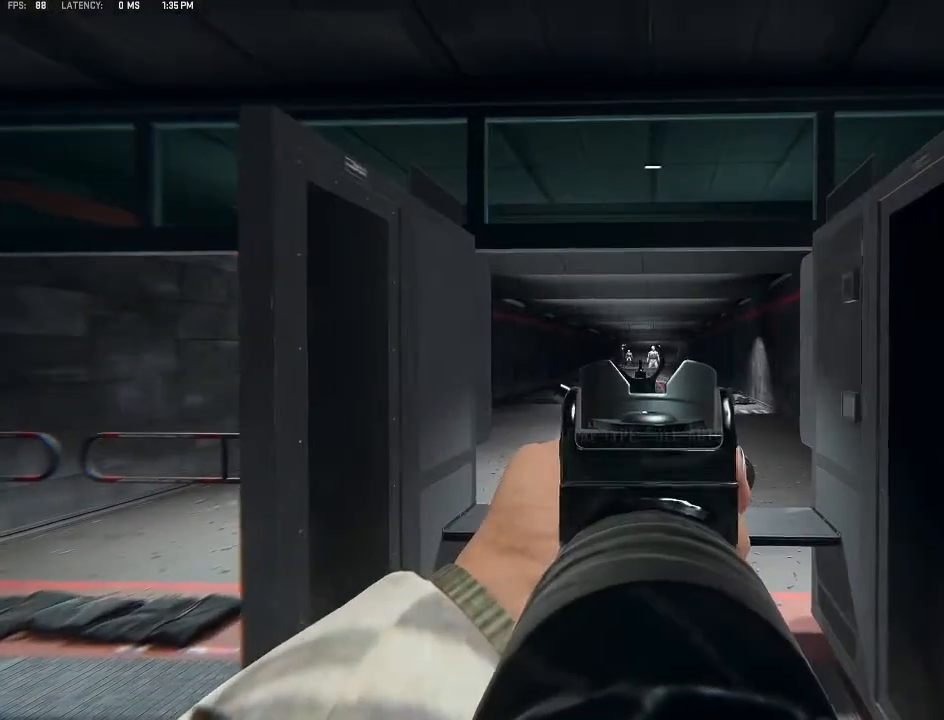
{"buttons": ["L2", "R2"], "left_stick": "center", "right_stick": "down-right", "events": [[200, "left_stick", "center"], [300, "R2", "down"], [400, "right_stick", "down-right"]]}
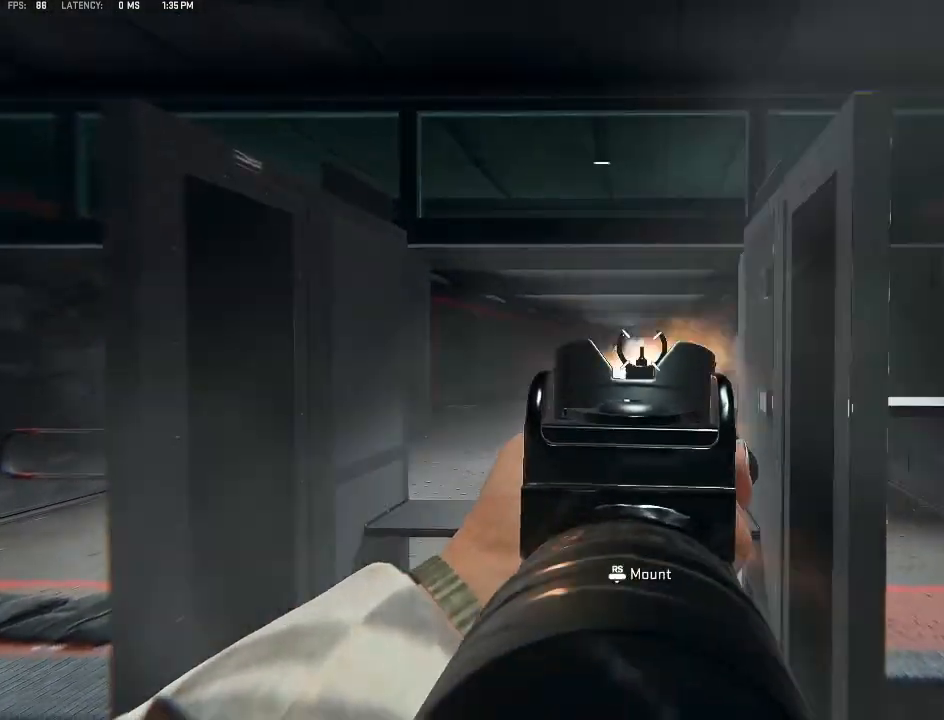
{"buttons": ["L2", "R2"], "left_stick": "center", "right_stick": "center", "events": [[333, "right_stick", "center"]]}
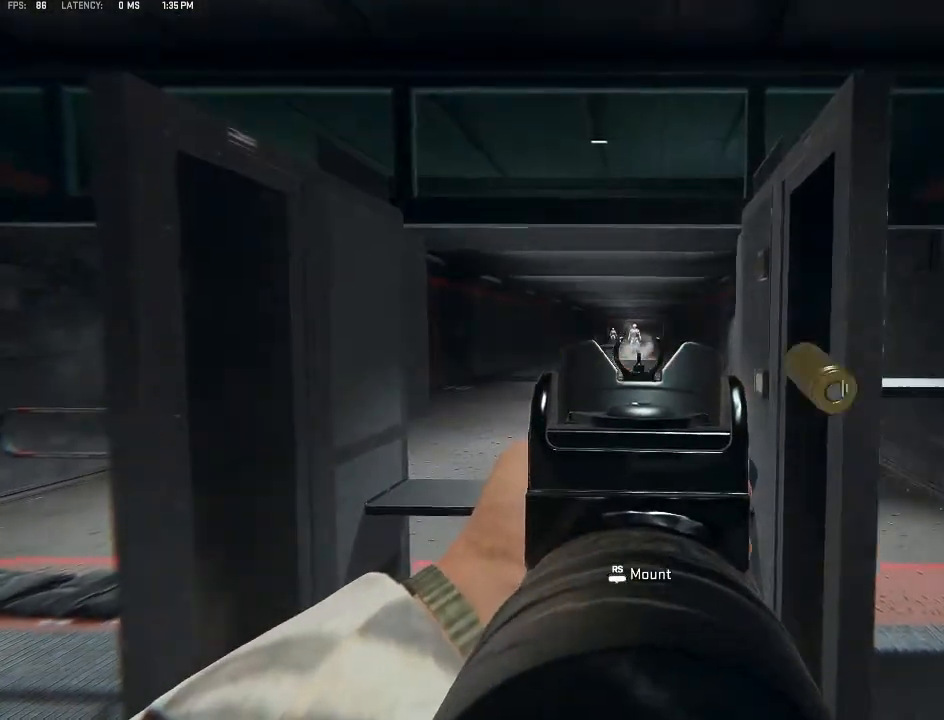
{"buttons": ["L2", "R2"], "left_stick": "center", "right_stick": "center", "events": []}
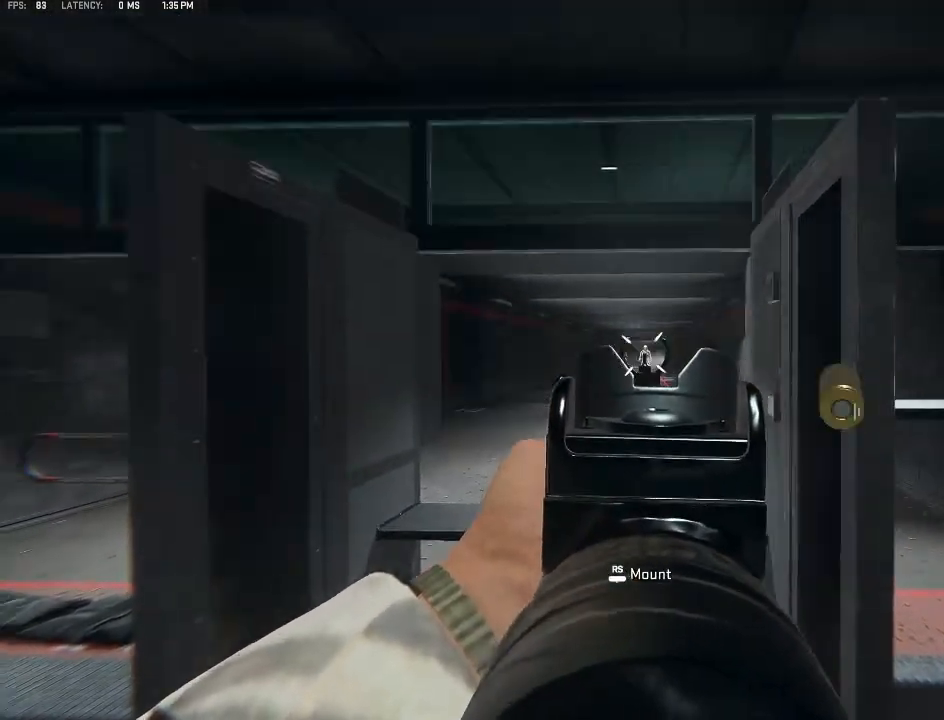
{"buttons": ["L2", "R2"], "left_stick": "center", "right_stick": "center", "events": []}
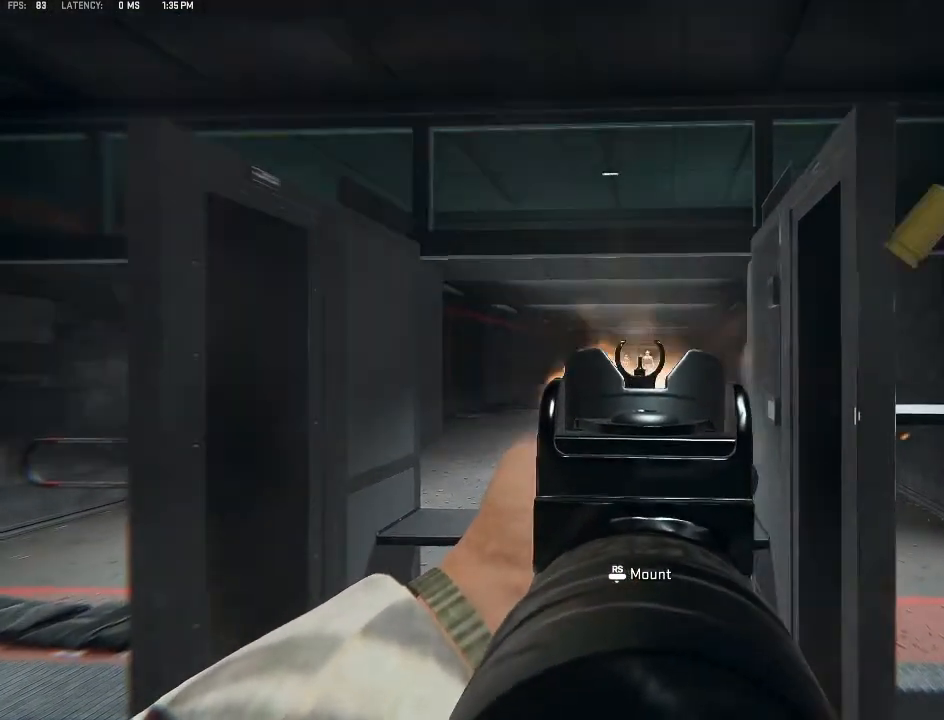
{"buttons": [], "left_stick": "center", "right_stick": "center", "events": [[467, "L2", "up"], [467, "R2", "up"]]}
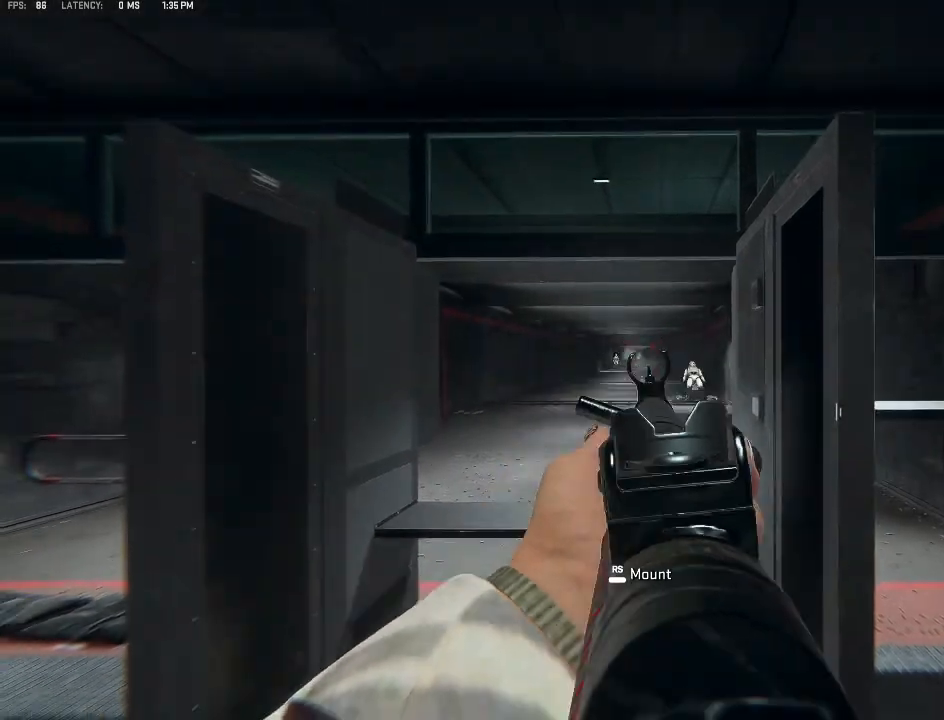
{"buttons": [], "left_stick": "right", "right_stick": "center", "events": [[133, "START", "down"], [267, "START", "up"], [267, "left_stick", "right"], [367, "left_stick", "center"], [467, "left_stick", "right"]]}
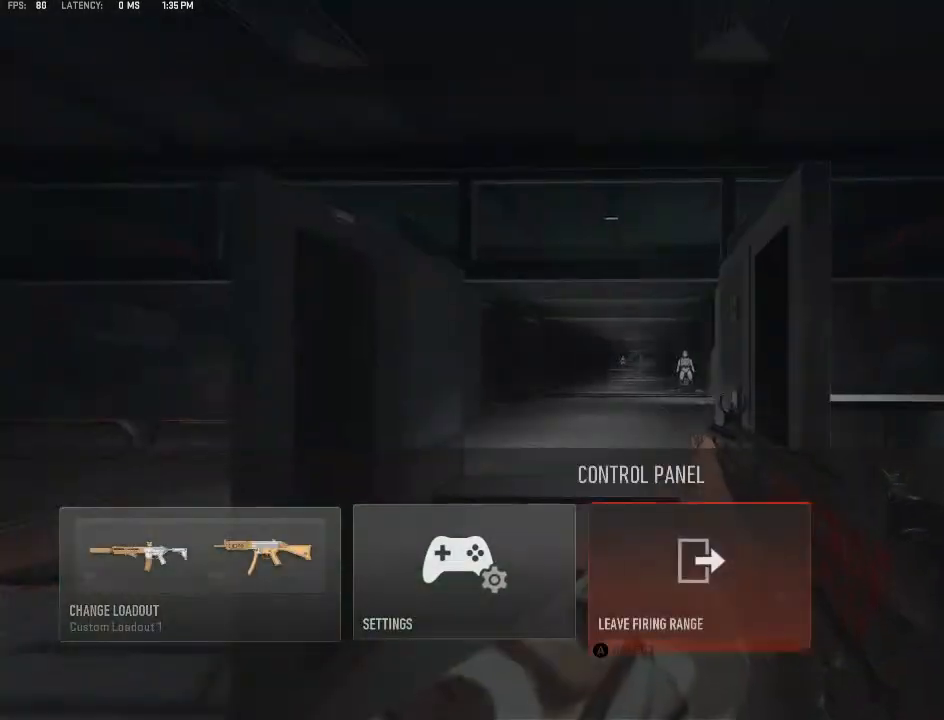
{"buttons": [], "left_stick": "center", "right_stick": "center", "events": [[33, "A", "down"], [67, "left_stick", "center"], [167, "A", "up"], [233, "L1", "down"], [333, "L1", "up"]]}
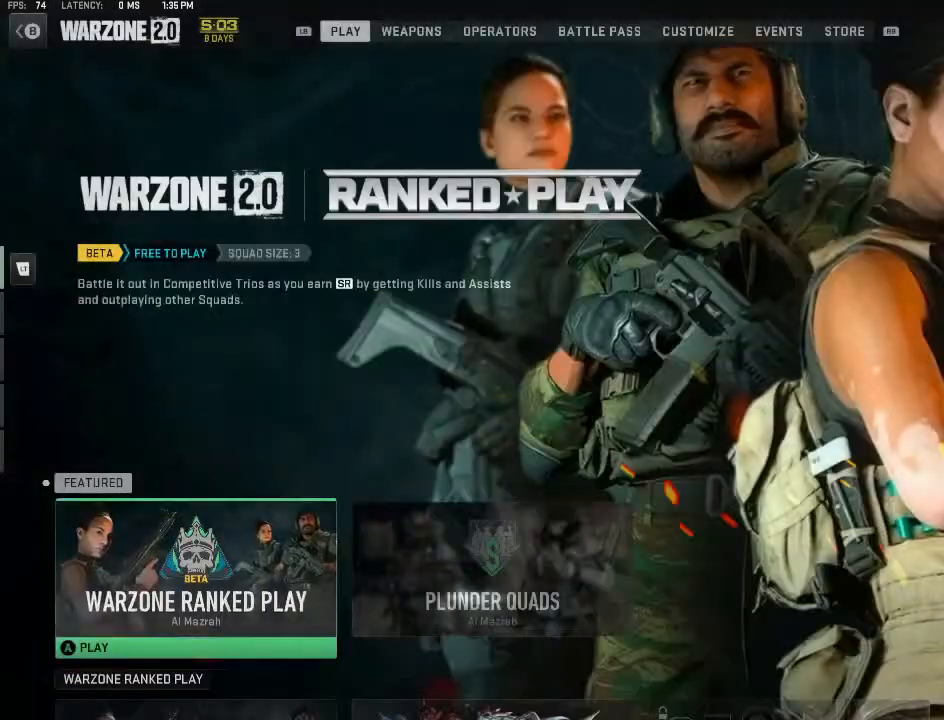
{"buttons": [], "left_stick": "center", "right_stick": "center", "events": []}
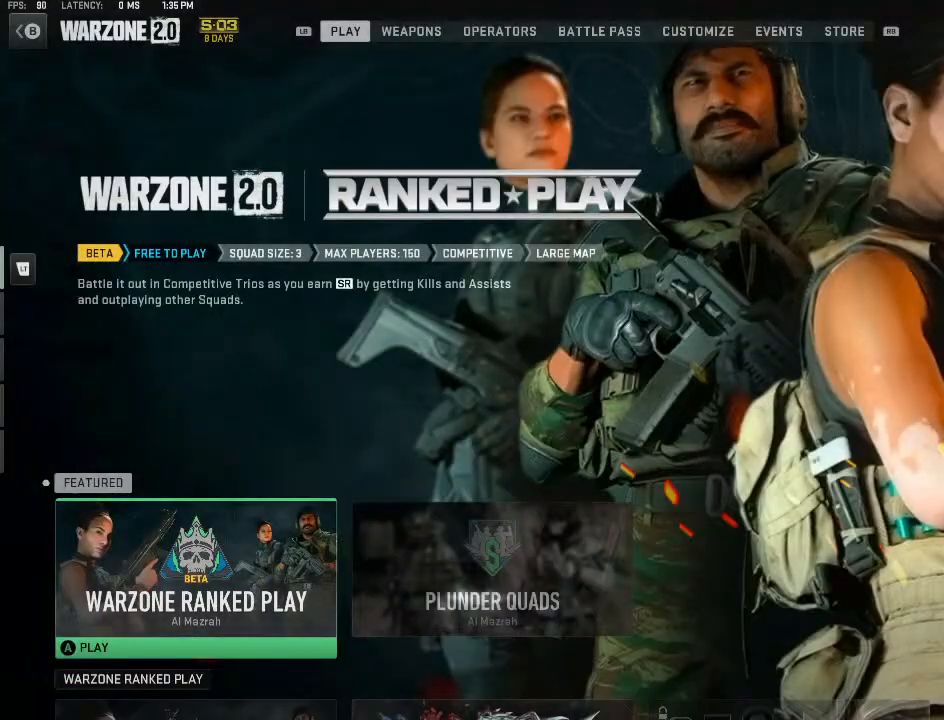
{"buttons": [], "left_stick": "down", "right_stick": "center", "events": [[100, "left_stick", "down"], [300, "left_stick", "center"], [467, "left_stick", "down"]]}
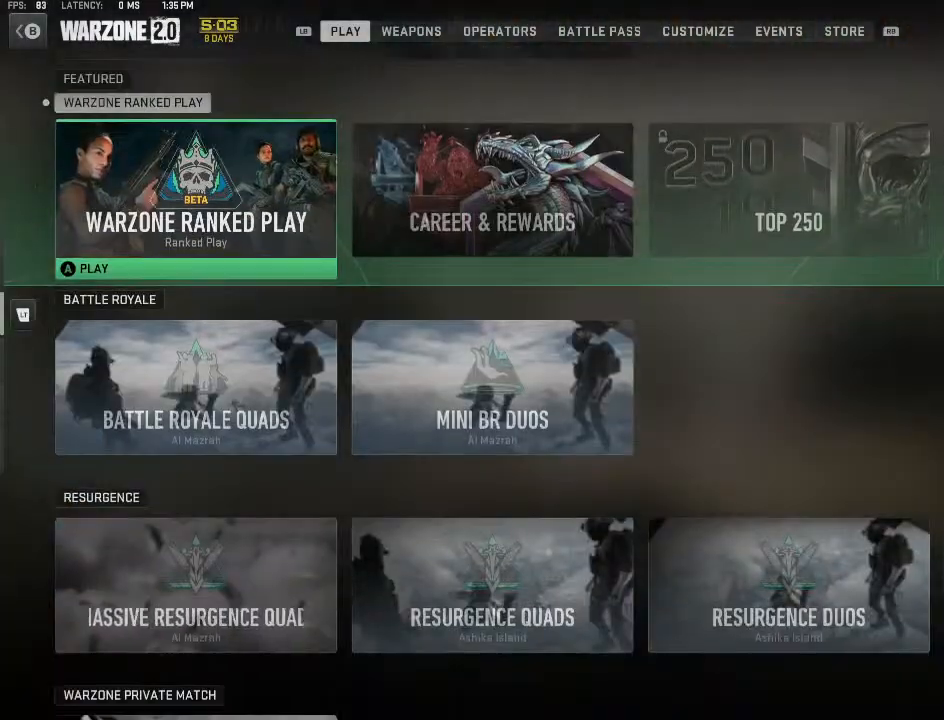
{"buttons": [], "left_stick": "center", "right_stick": "center", "events": [[200, "left_stick", "center"], [300, "left_stick", "down"], [467, "left_stick", "center"]]}
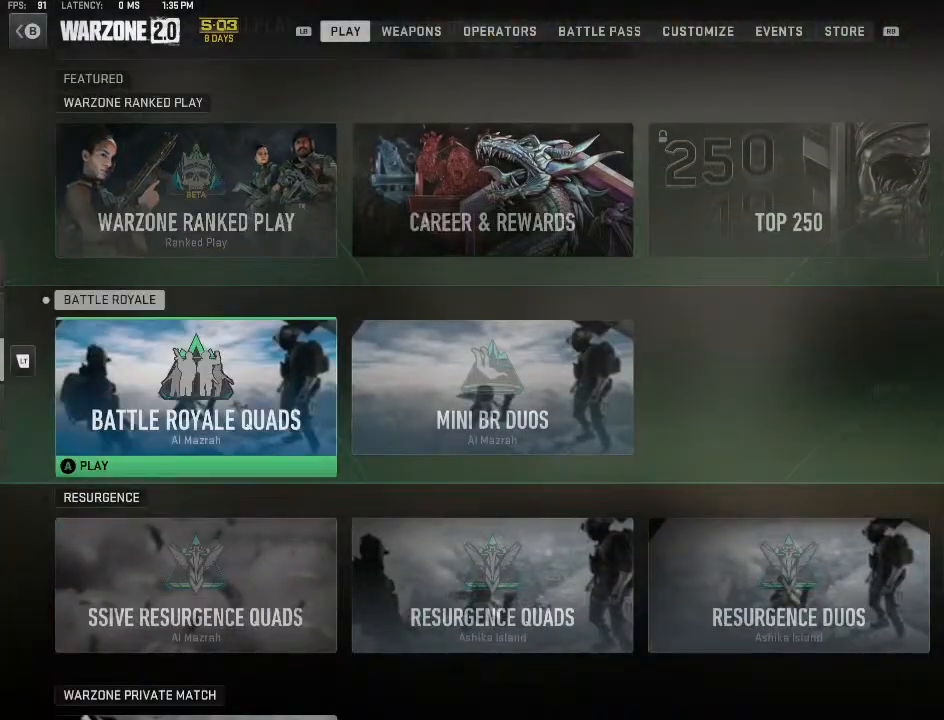
{"buttons": [], "left_stick": "center", "right_stick": "center", "events": [[67, "left_stick", "down"], [267, "left_stick", "center"], [333, "left_stick", "right"], [467, "left_stick", "center"]]}
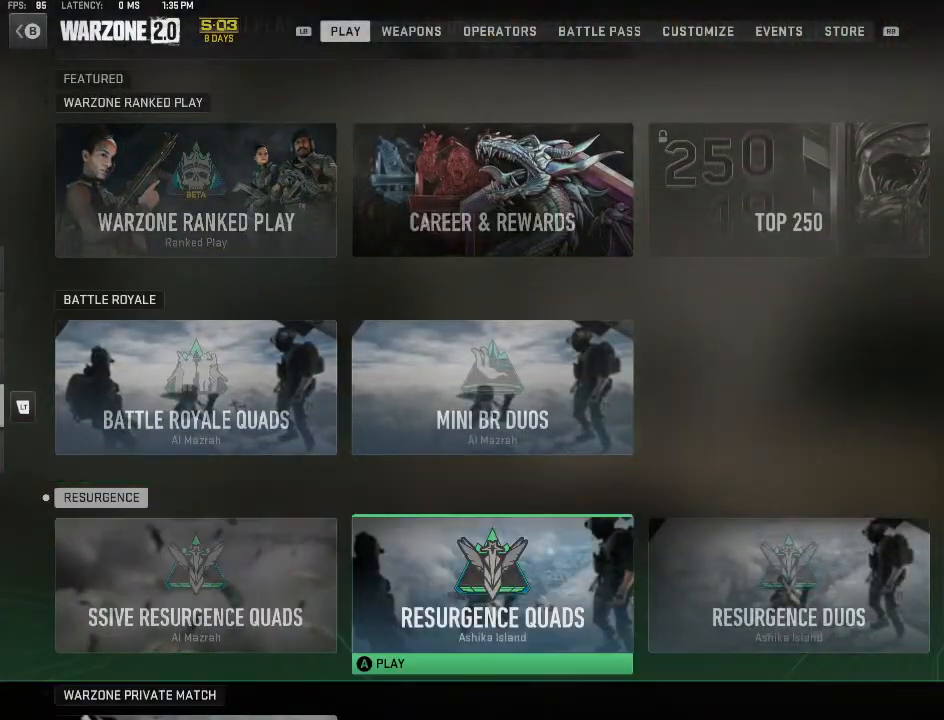
{"buttons": [], "left_stick": "center", "right_stick": "center", "events": [[33, "left_stick", "right"], [200, "left_stick", "center"], [400, "A", "down"], [467, "A", "up"]]}